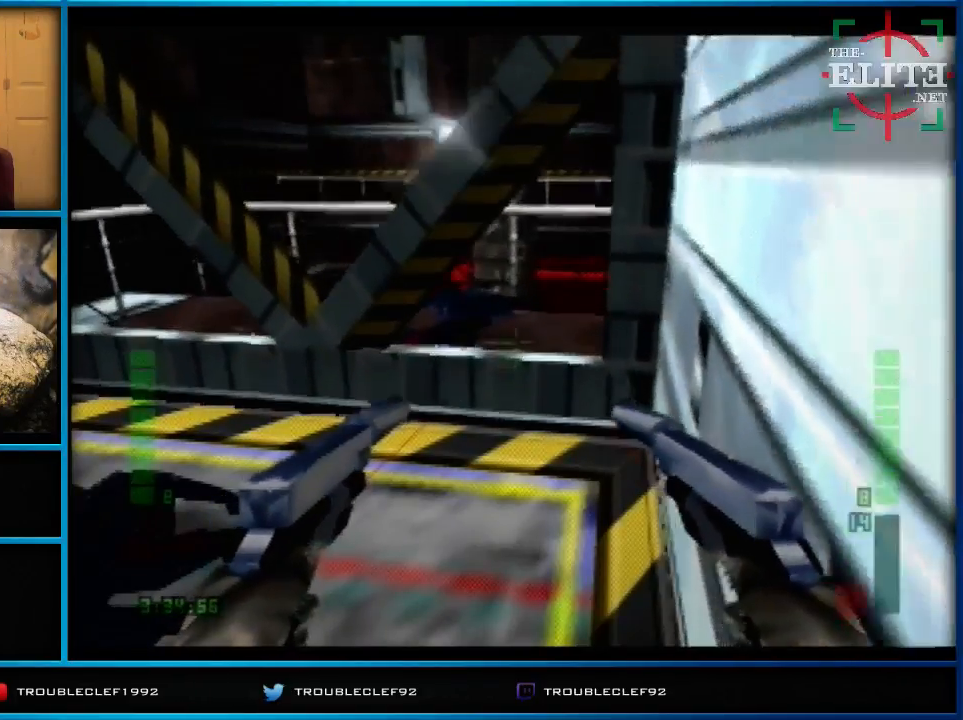
Gameplay with a controller (Nintendo layout); each line is a JSON object with the inputs held at the frame after it. "events" lists button and stick changes between this image and that frame as [ms after this image, input, new state], when the widget could be followed in between. Not read: L1 L3 R1 R3.
{"buttons": [], "left_stick": "left", "events": [[433, "left_stick", "left"]]}
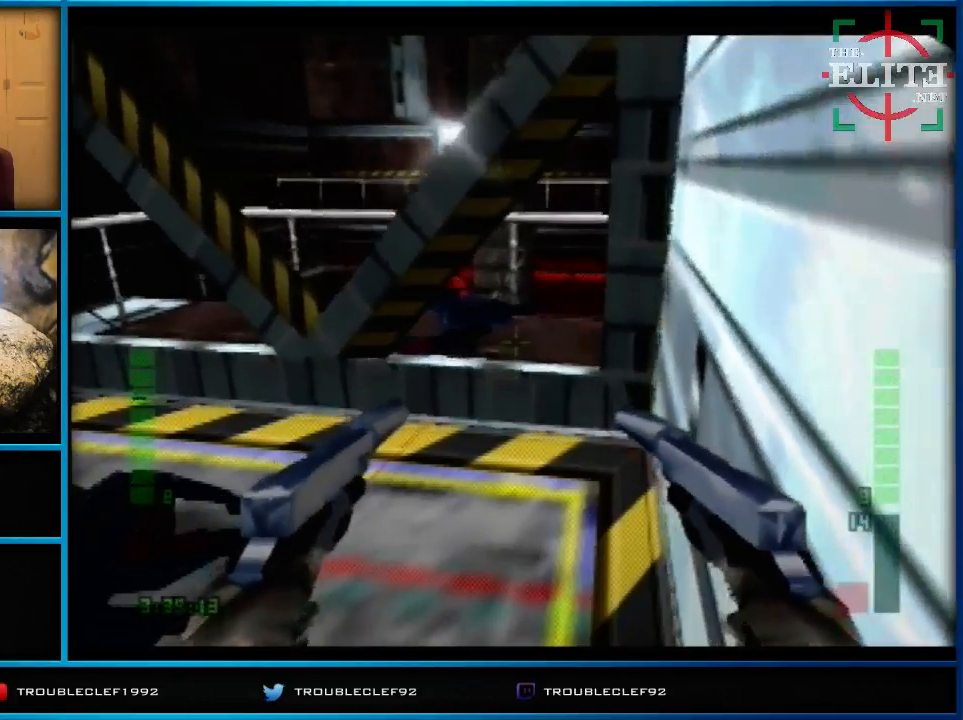
{"buttons": [], "left_stick": "center", "events": [[100, "left_stick", "center"]]}
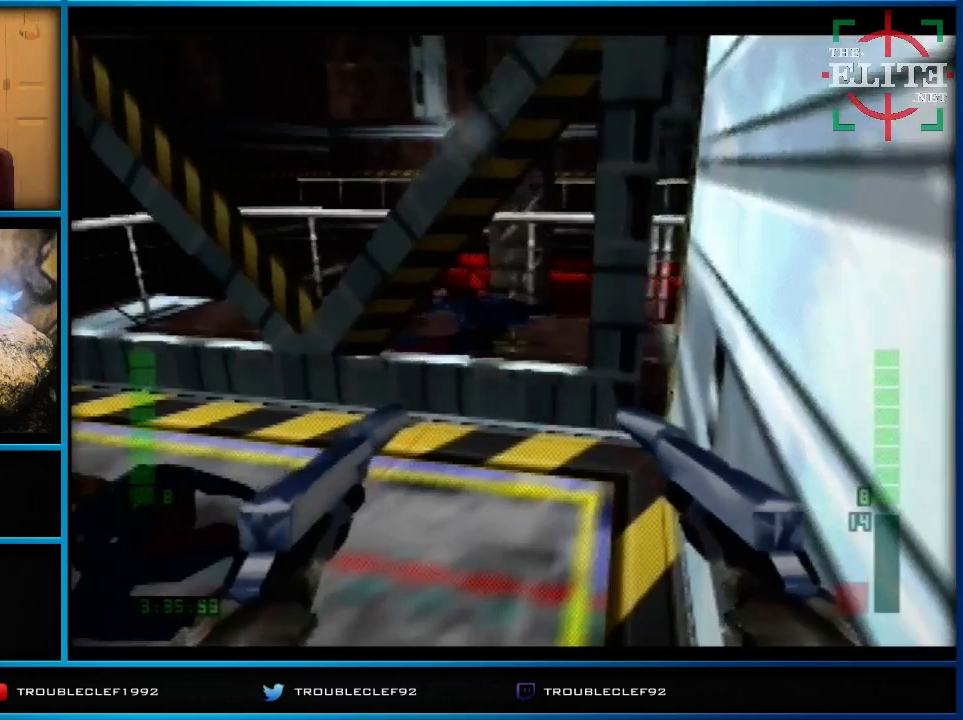
{"buttons": [], "left_stick": "center", "events": []}
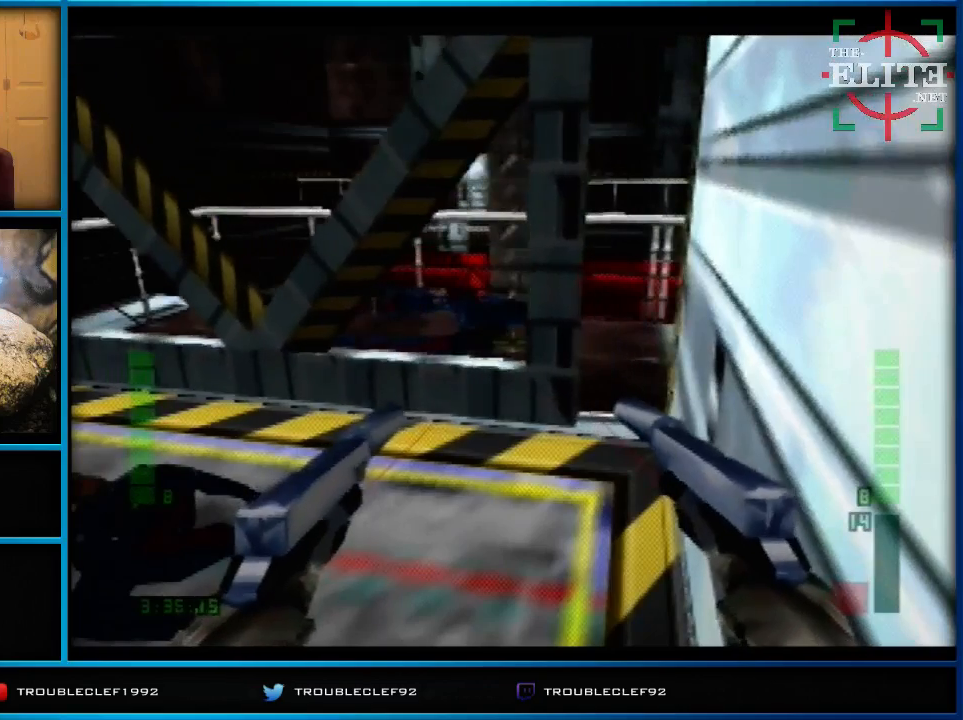
{"buttons": [], "left_stick": "center", "events": []}
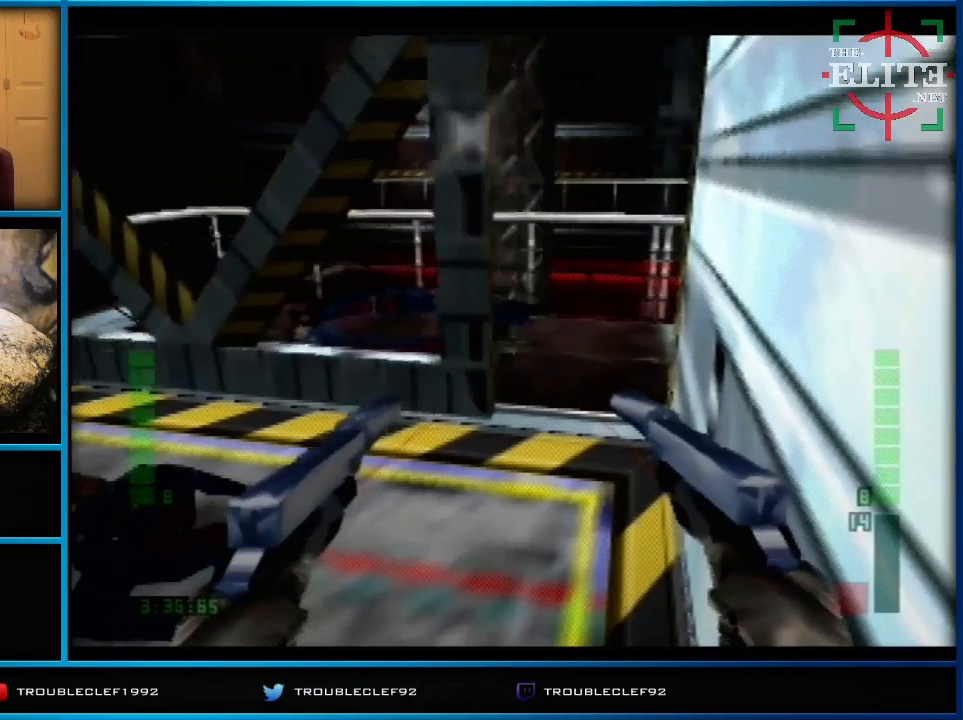
{"buttons": [], "left_stick": "center", "events": [[167, "C_UP", "down"], [500, "C_UP", "up"]]}
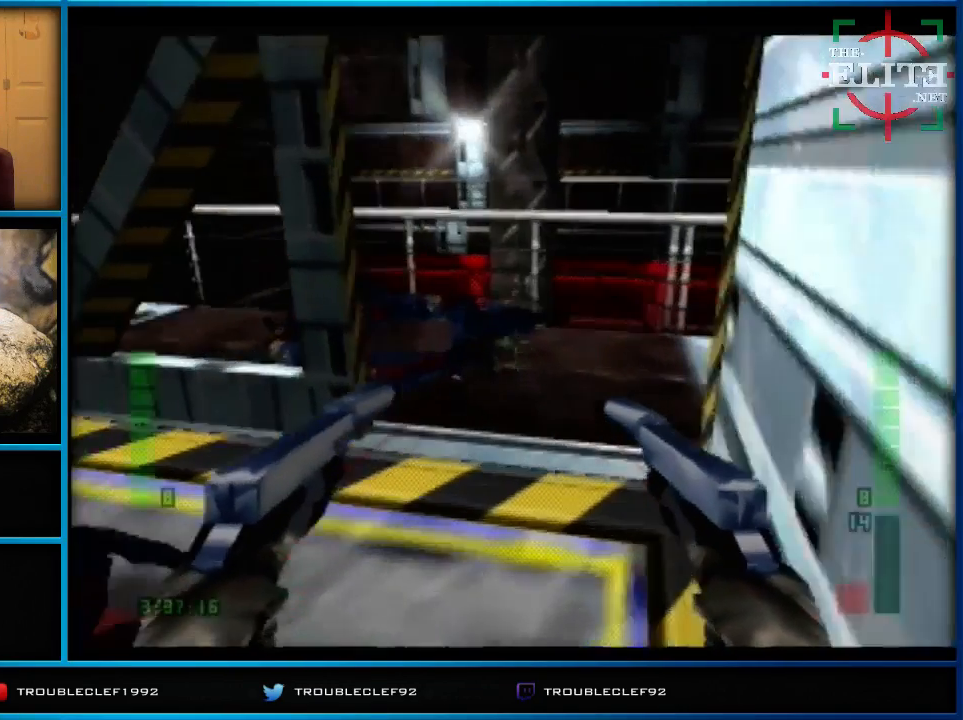
{"buttons": [], "left_stick": "up-left", "events": [[67, "left_stick", "up-left"]]}
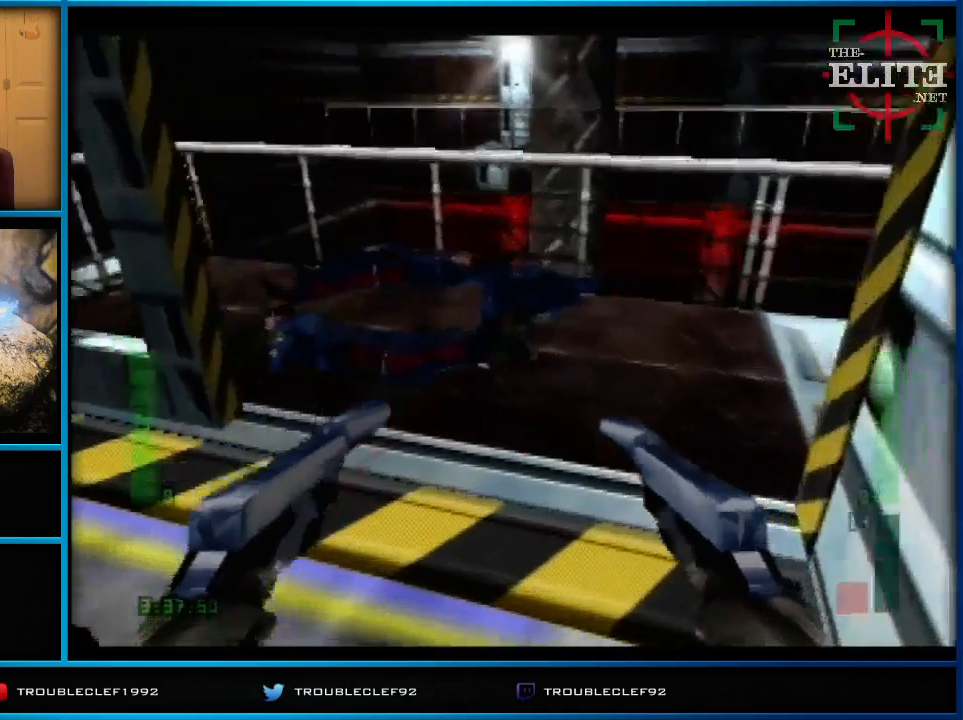
{"buttons": ["C_LEFT", "C_UP"], "left_stick": "center", "events": [[67, "left_stick", "center"], [167, "C_LEFT", "down"], [167, "C_UP", "down"]]}
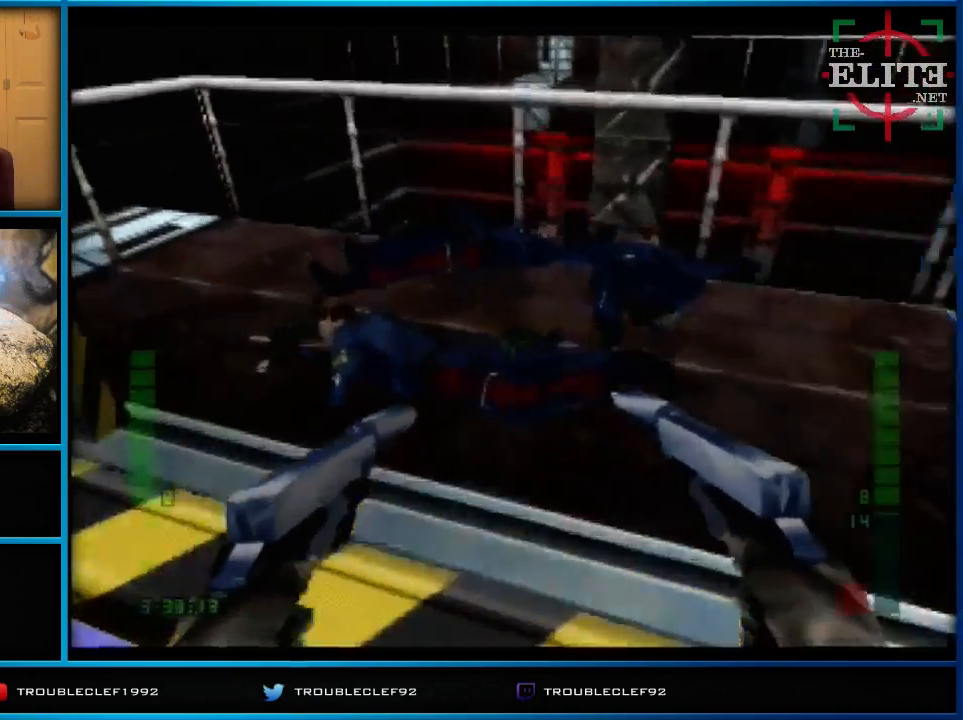
{"buttons": [], "left_stick": "right", "events": [[133, "left_stick", "right"], [400, "C_LEFT", "up"], [467, "C_UP", "up"]]}
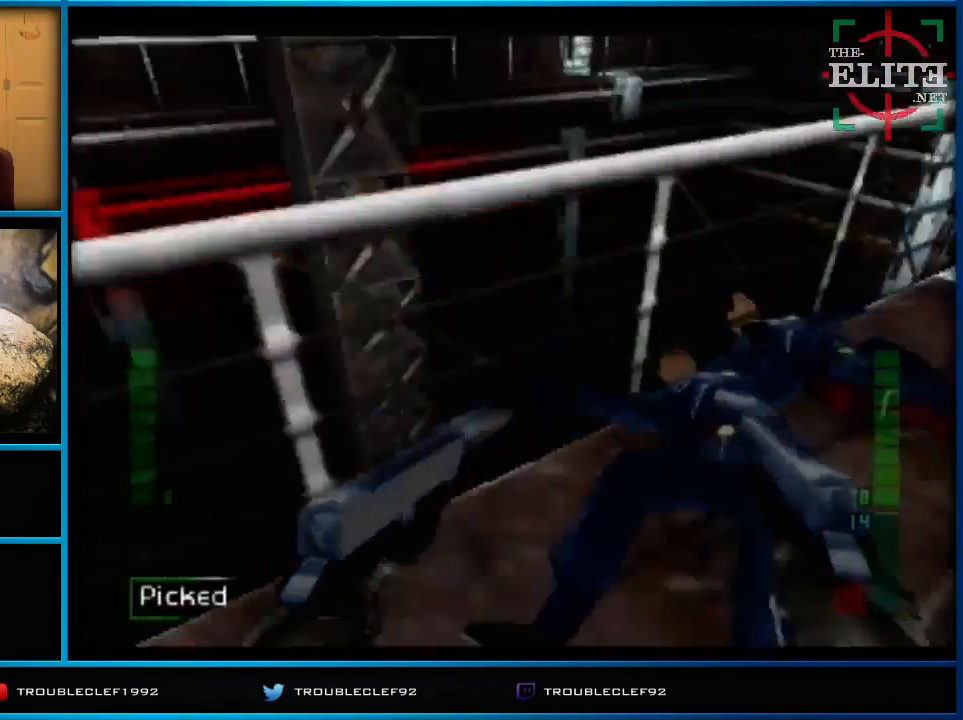
{"buttons": [], "left_stick": "right", "events": []}
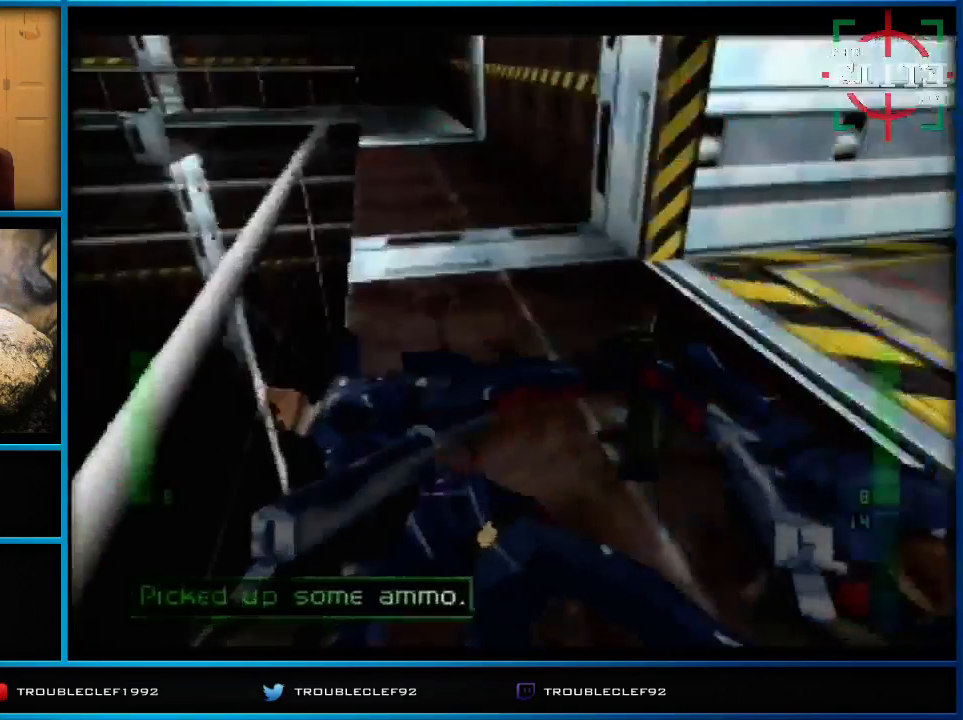
{"buttons": ["C_UP"], "left_stick": "left", "events": [[33, "left_stick", "center"], [67, "C_UP", "down"], [333, "left_stick", "left"]]}
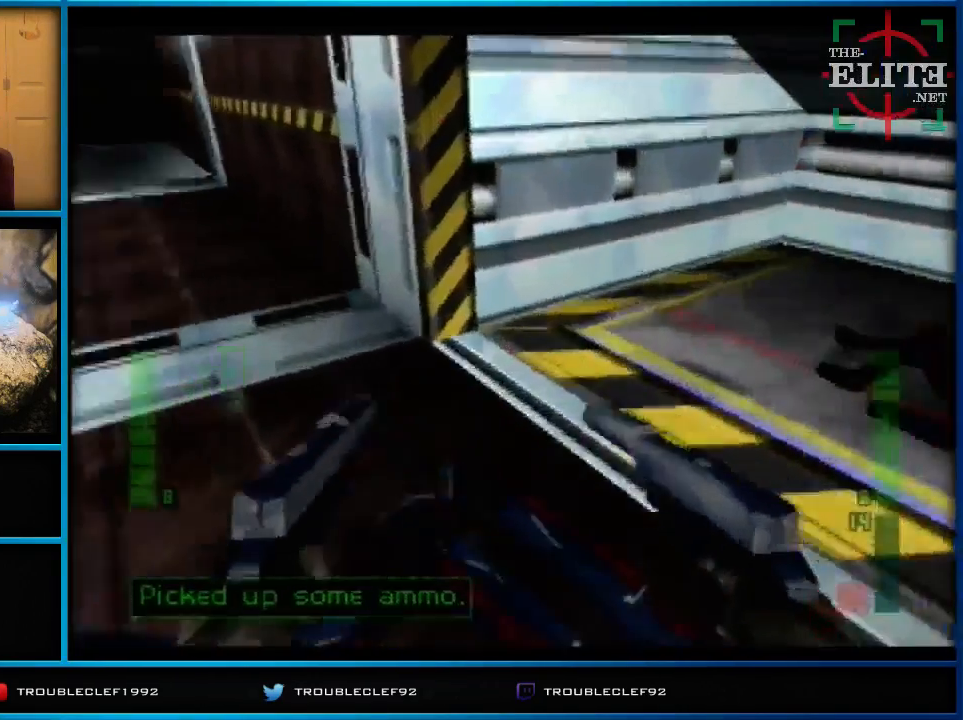
{"buttons": ["C_UP"], "left_stick": "down-right", "events": [[67, "left_stick", "down-left"], [367, "left_stick", "right"], [500, "left_stick", "down-right"]]}
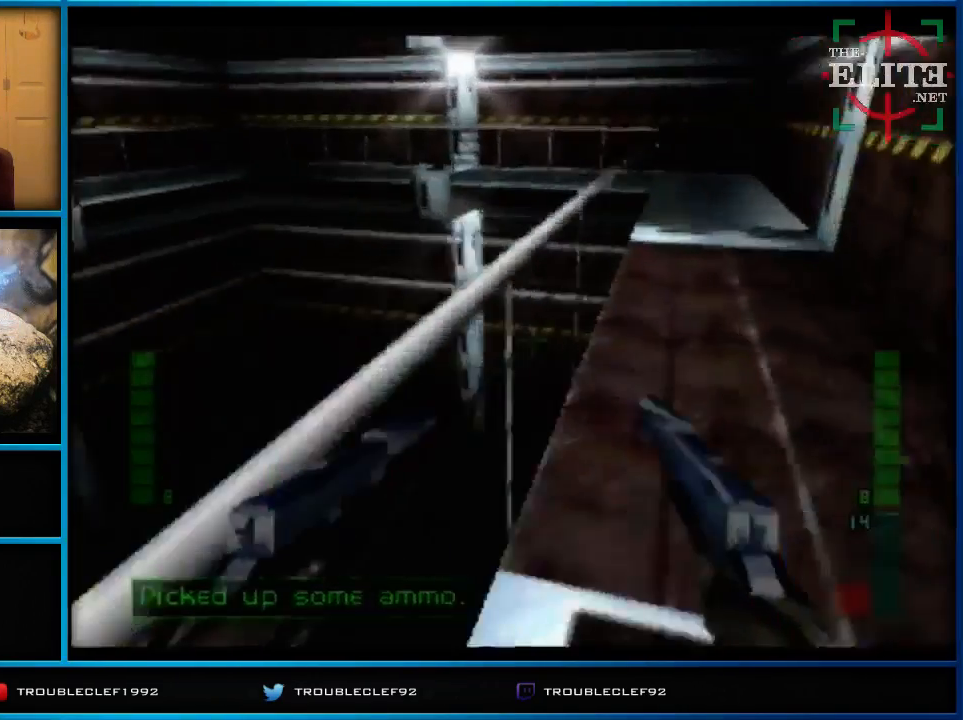
{"buttons": ["C_UP"], "left_stick": "left", "events": [[100, "left_stick", "center"], [467, "left_stick", "left"]]}
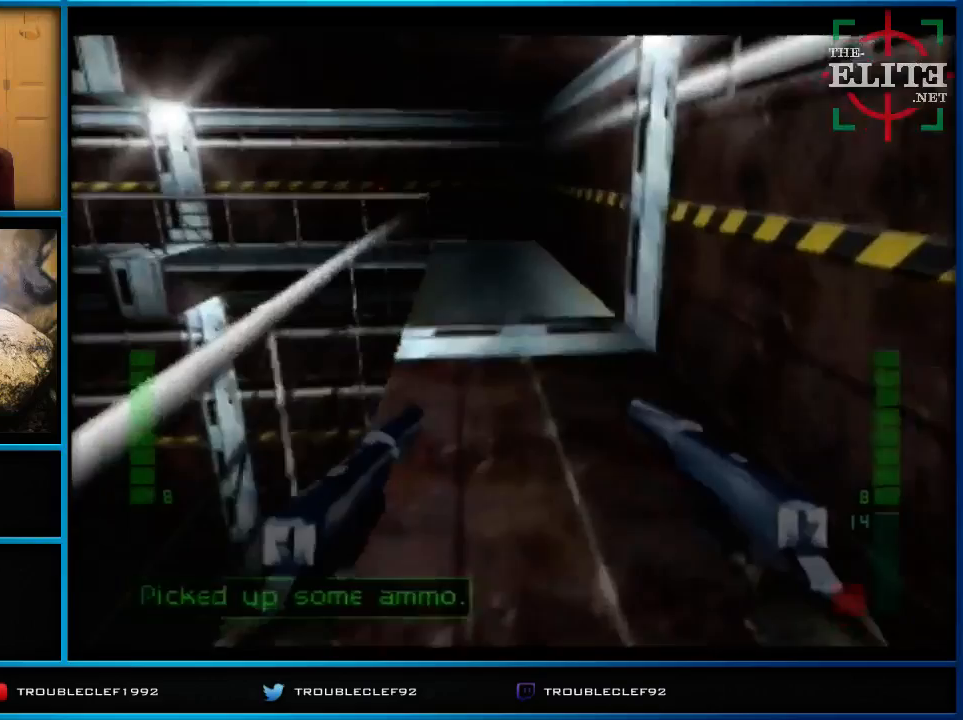
{"buttons": ["C_RIGHT", "C_UP"], "left_stick": "center", "events": [[67, "C_RIGHT", "down"], [333, "left_stick", "center"]]}
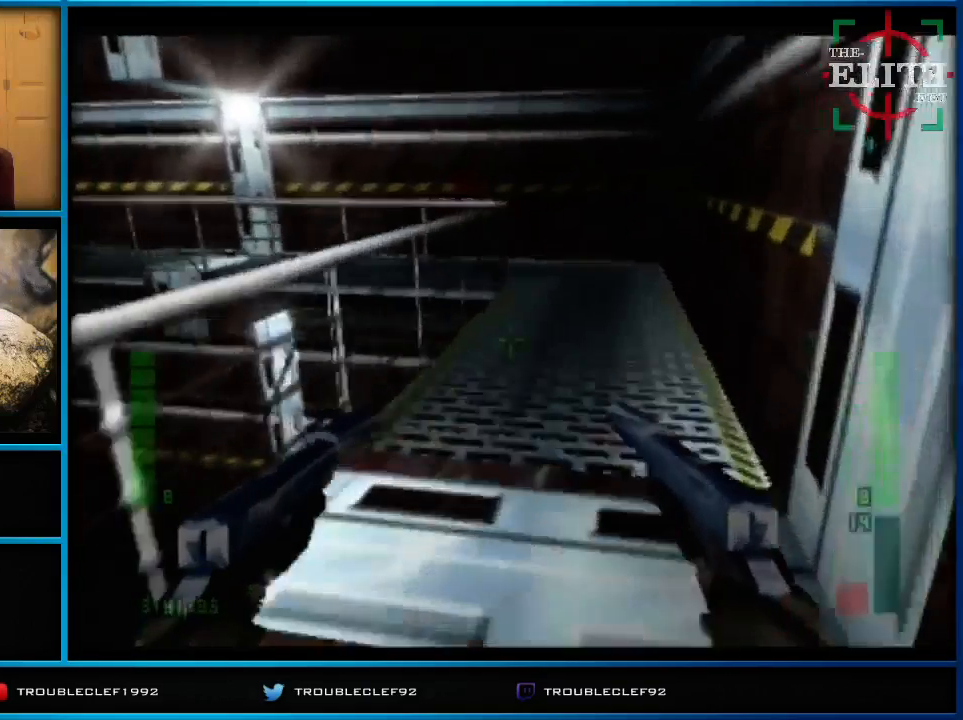
{"buttons": ["C_RIGHT", "C_UP"], "left_stick": "left", "events": [[67, "left_stick", "left"], [167, "B", "down"], [167, "left_stick", "center"], [267, "B", "up"], [500, "left_stick", "left"]]}
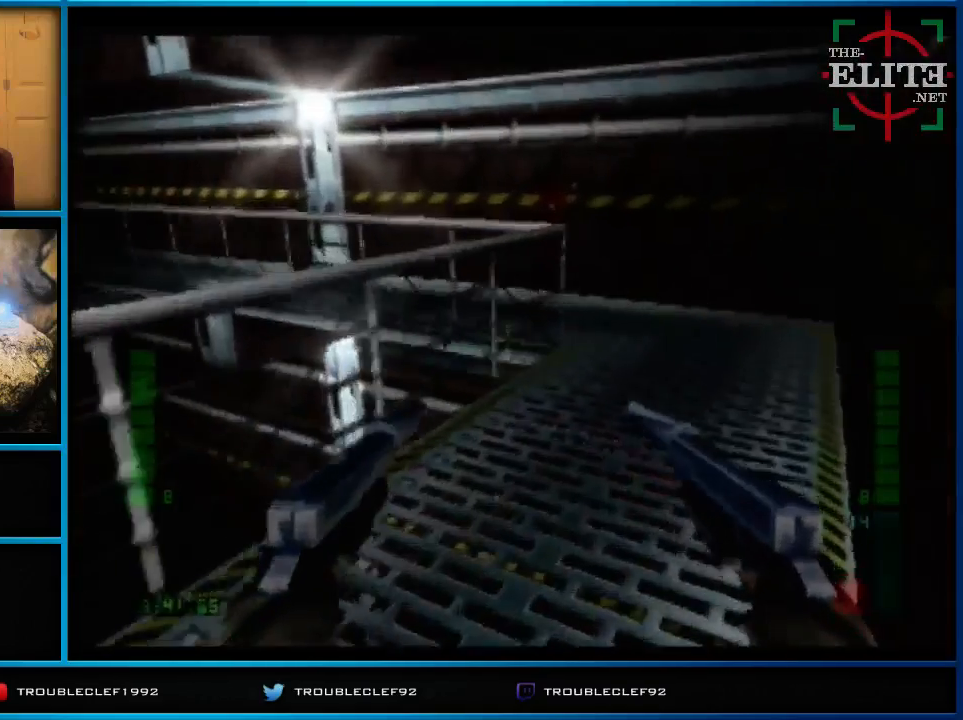
{"buttons": ["B", "C_RIGHT", "C_UP"], "left_stick": "left", "events": [[167, "B", "down"], [233, "B", "up"], [433, "B", "down"]]}
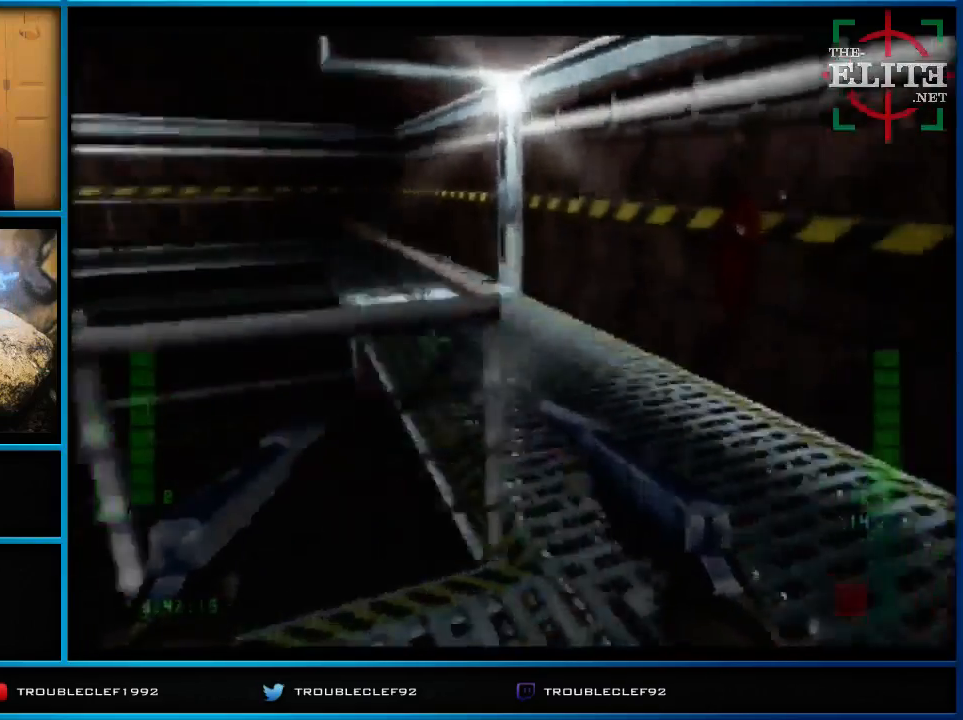
{"buttons": ["C_RIGHT", "C_UP"], "left_stick": "center", "events": [[33, "B", "up"], [133, "B", "down"], [400, "B", "up"], [500, "left_stick", "center"]]}
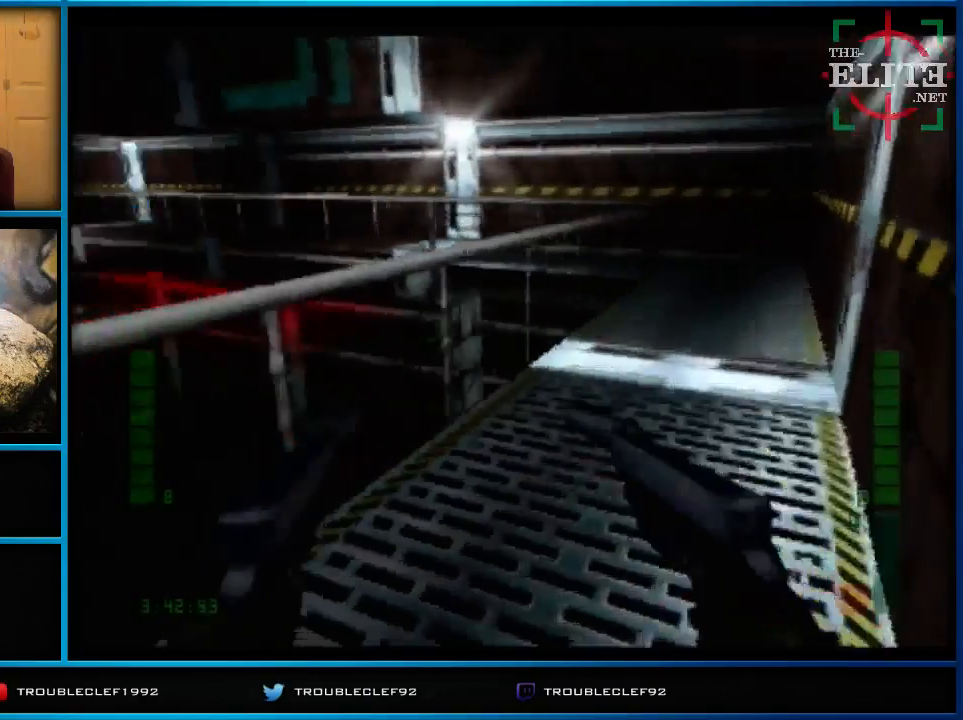
{"buttons": ["C_RIGHT", "C_UP"], "left_stick": "center", "events": [[133, "B", "down"], [233, "left_stick", "left"], [367, "B", "up"], [400, "B", "down"], [433, "left_stick", "center"], [467, "B", "up"]]}
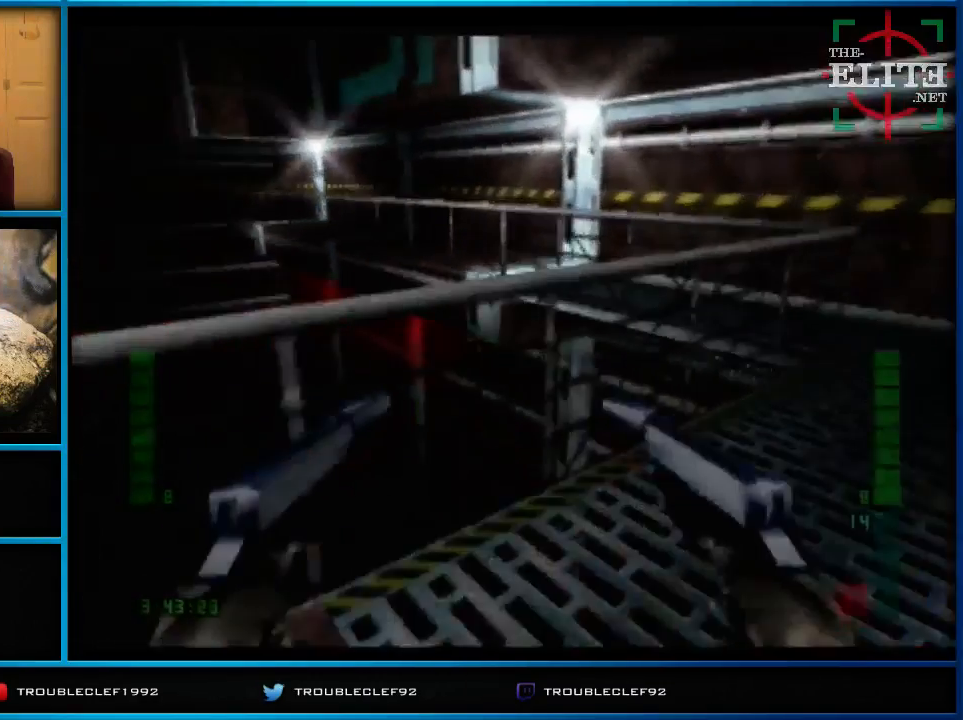
{"buttons": ["C_RIGHT", "C_UP"], "left_stick": "center", "events": [[67, "B", "down"], [167, "B", "up"]]}
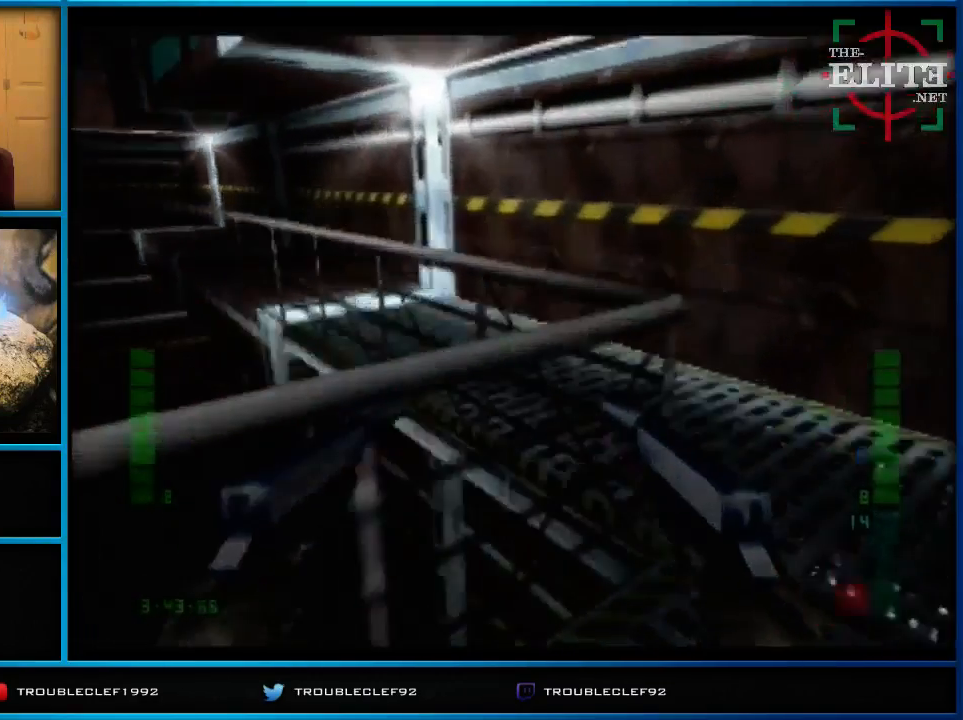
{"buttons": ["C_LEFT", "C_UP"], "left_stick": "center", "events": [[67, "left_stick", "left"], [167, "C_RIGHT", "up"], [333, "C_LEFT", "down"], [333, "left_stick", "center"]]}
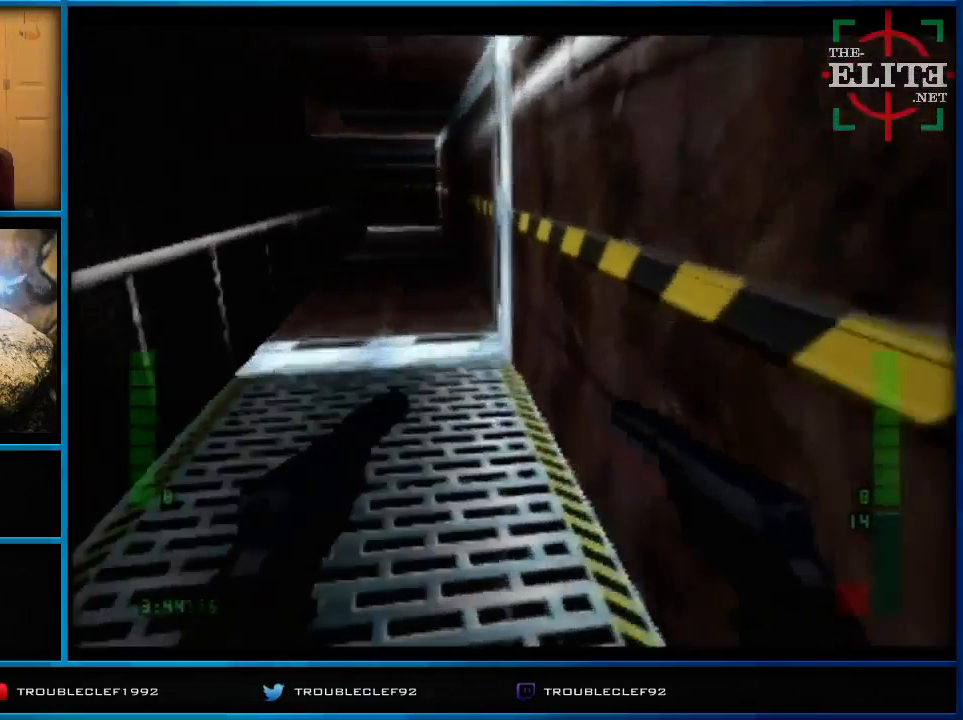
{"buttons": ["C_LEFT", "C_UP"], "left_stick": "center", "events": [[100, "left_stick", "right"], [267, "left_stick", "center"]]}
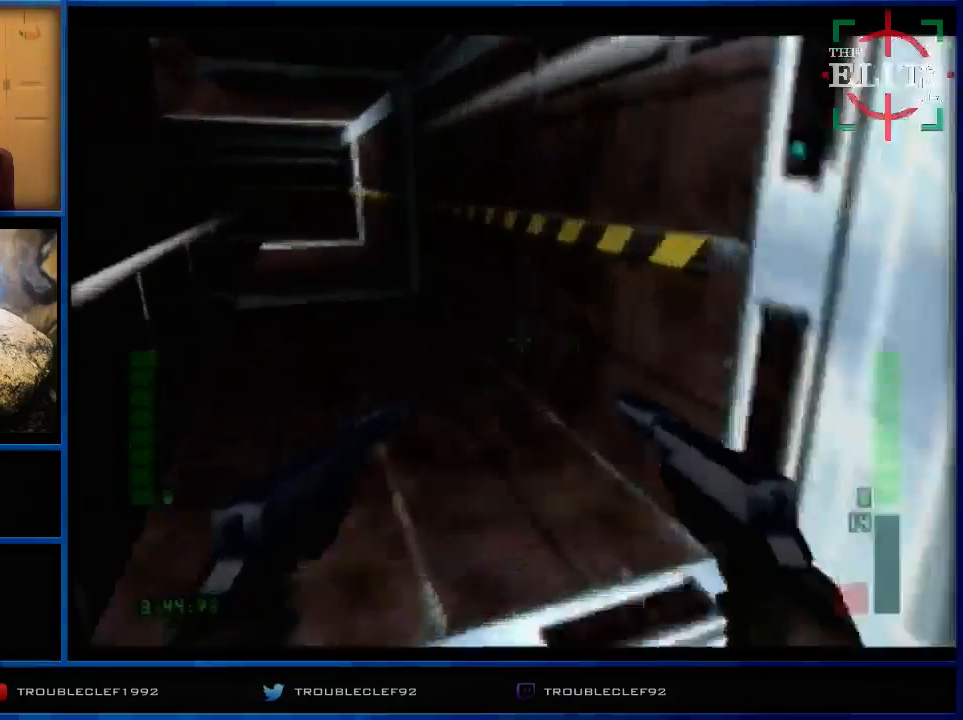
{"buttons": ["C_LEFT", "C_UP"], "left_stick": "center", "events": []}
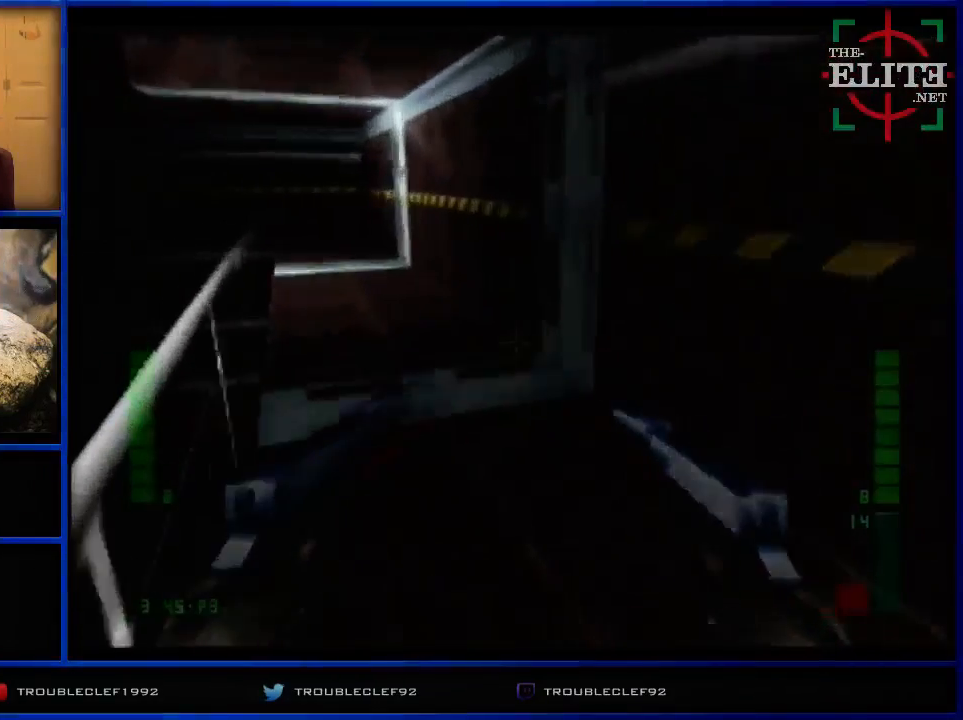
{"buttons": ["C_LEFT", "C_UP"], "left_stick": "center", "events": []}
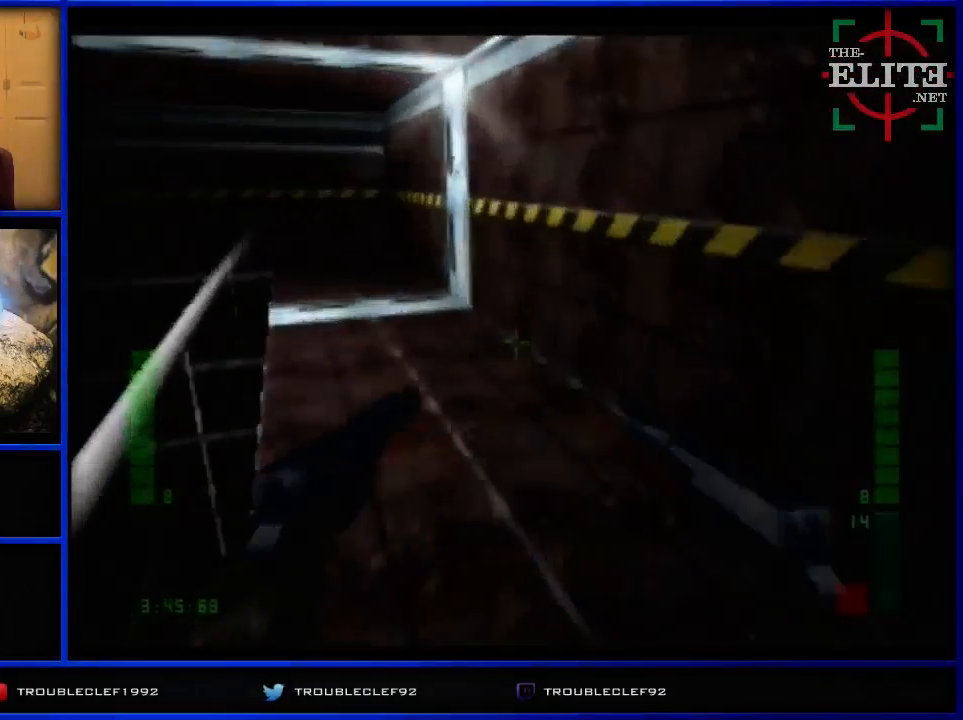
{"buttons": ["A"], "left_stick": "center", "events": [[100, "C_LEFT", "up"], [167, "left_stick", "up-right"], [367, "C_UP", "up"], [367, "left_stick", "center"], [467, "A", "down"]]}
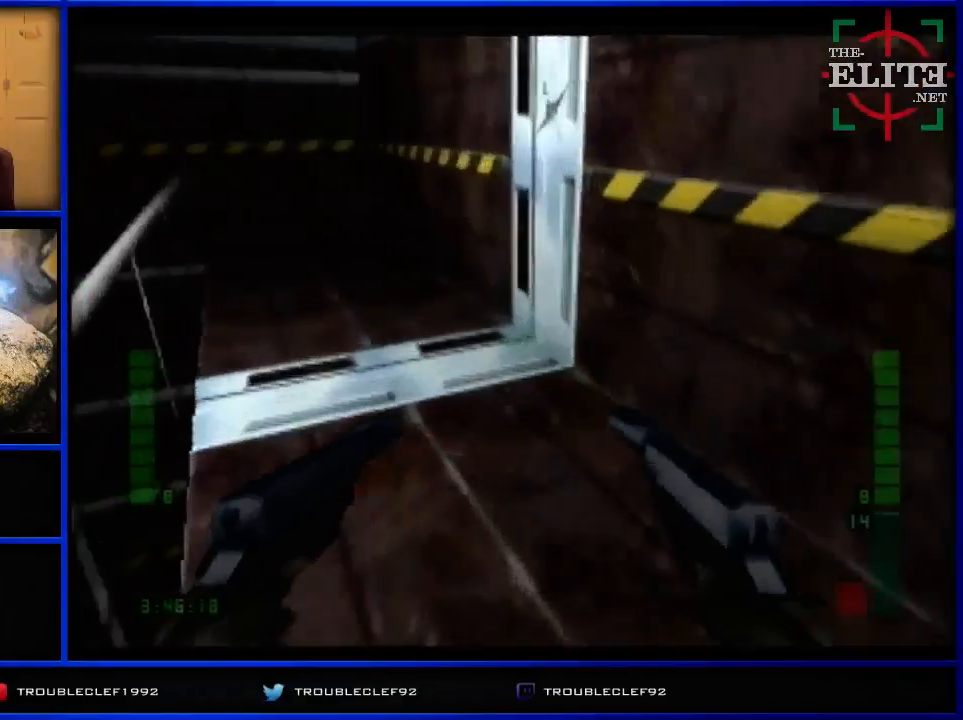
{"buttons": ["A"], "left_stick": "center", "events": []}
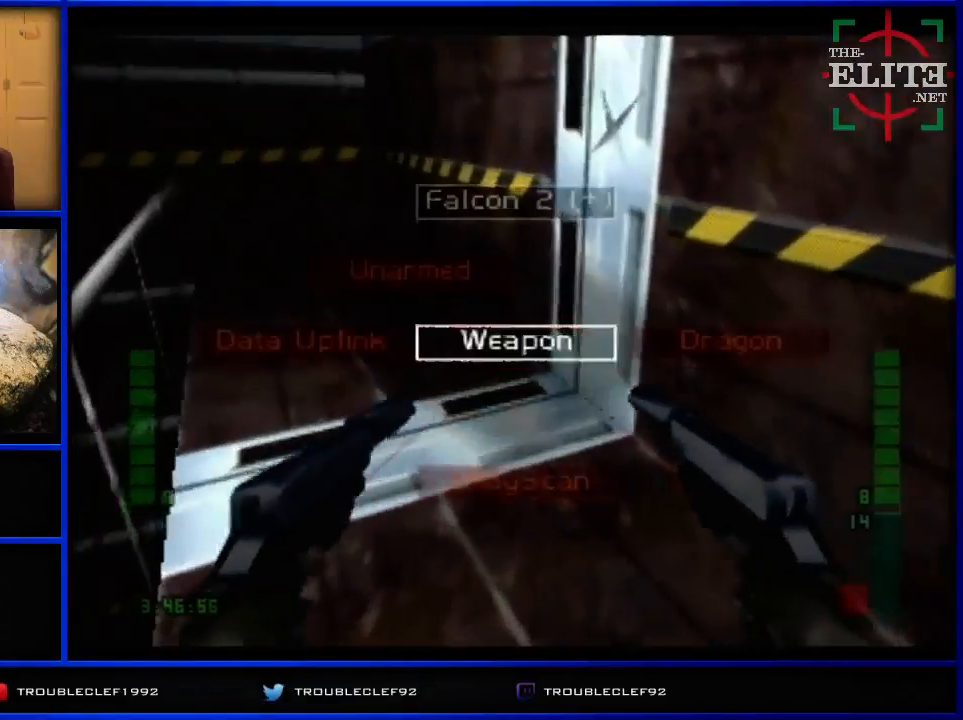
{"buttons": ["A"], "left_stick": "right", "events": [[433, "left_stick", "right"]]}
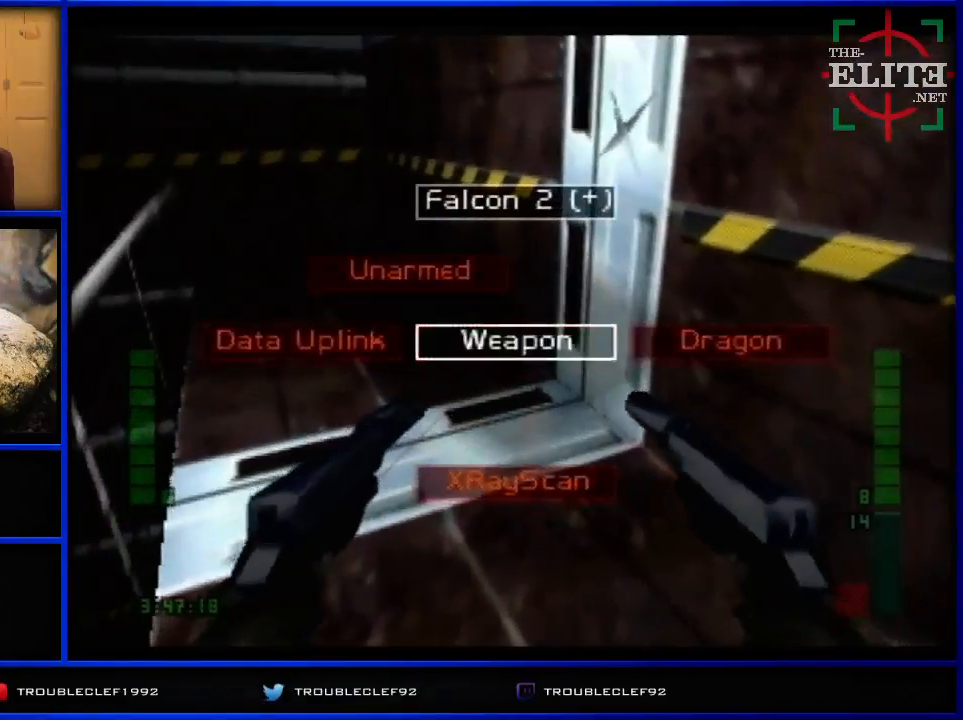
{"buttons": [], "left_stick": "center", "events": [[367, "A", "up"], [367, "left_stick", "center"]]}
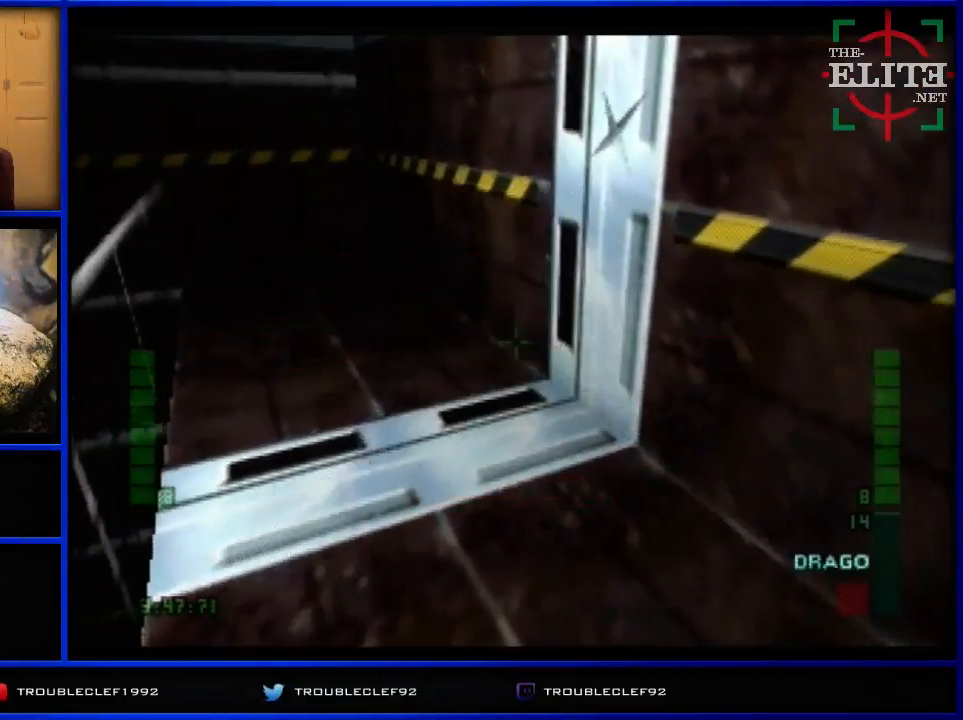
{"buttons": [], "left_stick": "up-right", "events": [[200, "C_LEFT", "down"], [200, "C_UP", "down"], [200, "left_stick", "up"], [267, "C_LEFT", "up"], [267, "left_stick", "up-right"], [300, "C_UP", "up"]]}